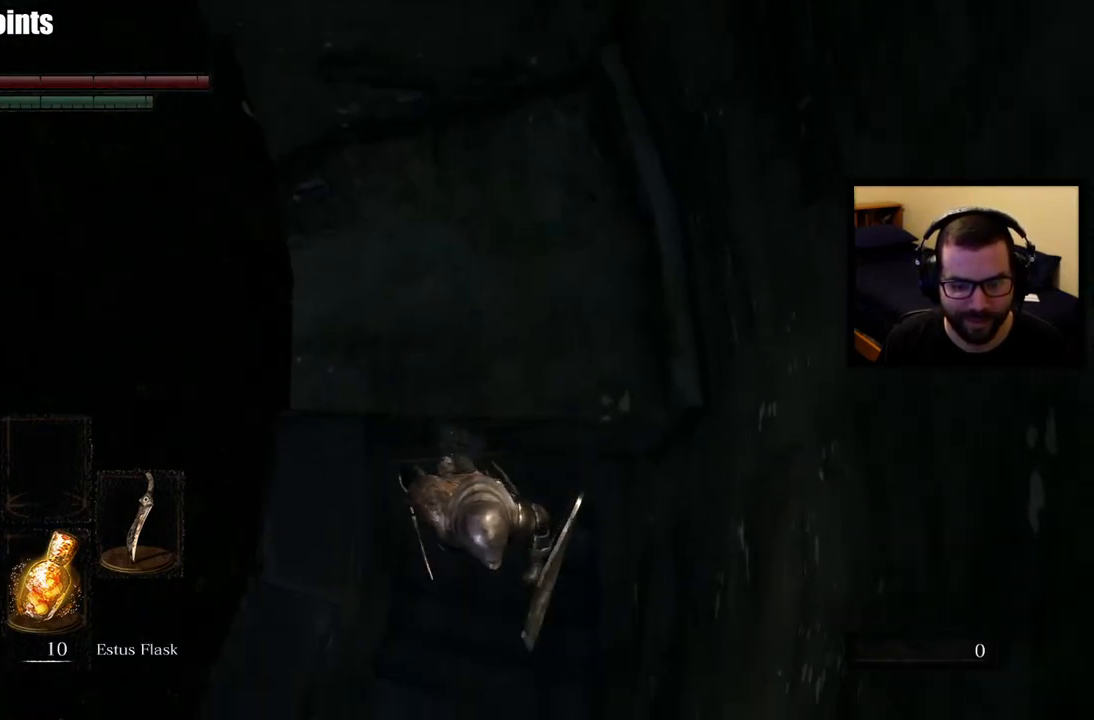
Gameplay with a controller (PlayStation layout); each line is a JSON object with the inputs held at the frame after it. "events" lists button and stick changes between this image and that frame as [ms after this image, input, new state], when the widget could be followed in between.
{"buttons": [], "left_stick": "up", "right_stick": "up", "events": [[83, "left_stick", "up"], [350, "right_stick", "up"]]}
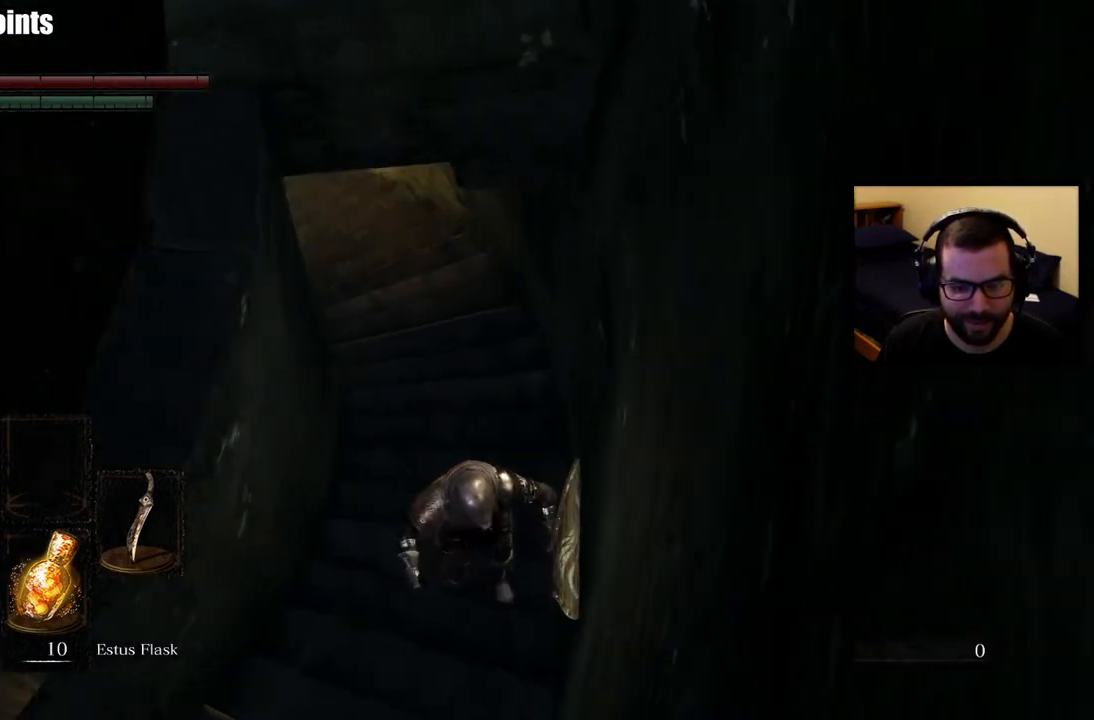
{"buttons": [], "left_stick": "up", "right_stick": "center", "events": [[67, "right_stick", "center"]]}
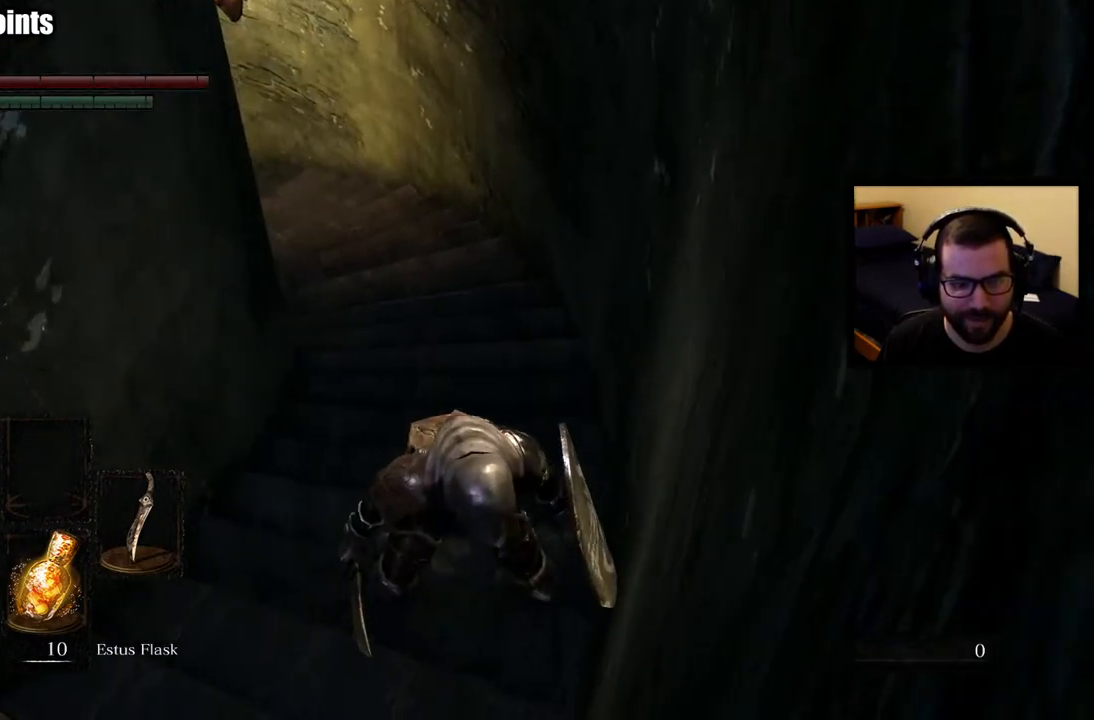
{"buttons": [], "left_stick": "up", "right_stick": "center", "events": [[217, "right_stick", "up-left"], [350, "right_stick", "center"]]}
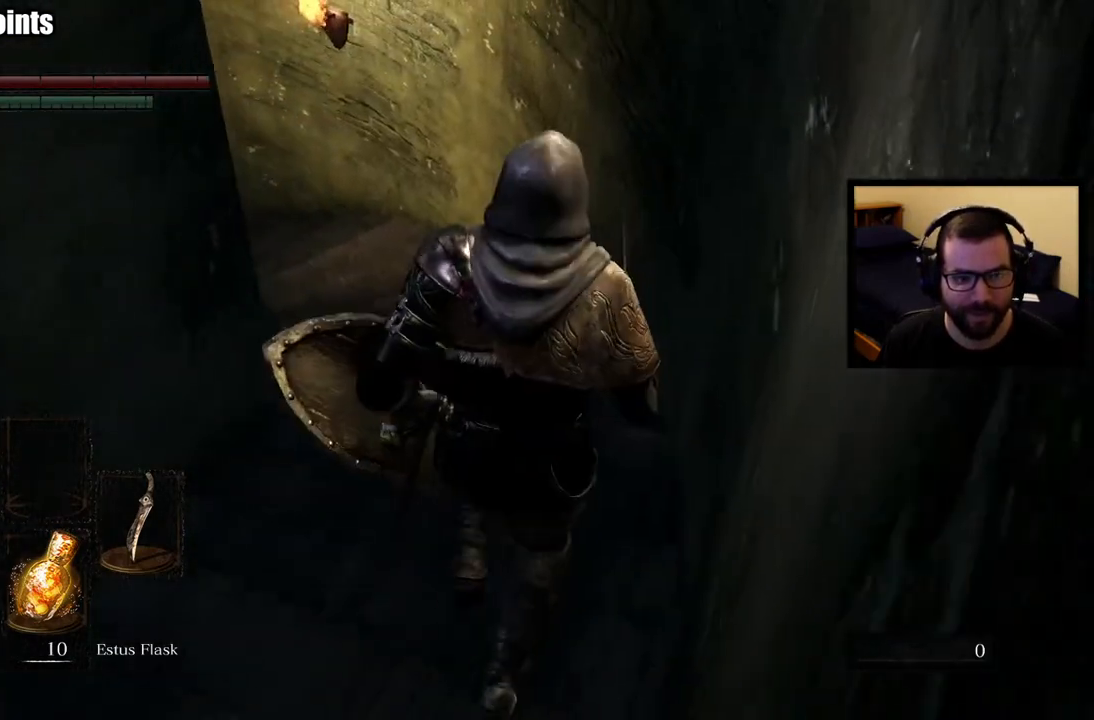
{"buttons": ["CIRCLE"], "left_stick": "up", "right_stick": "left", "events": [[33, "CIRCLE", "down"], [233, "right_stick", "left"]]}
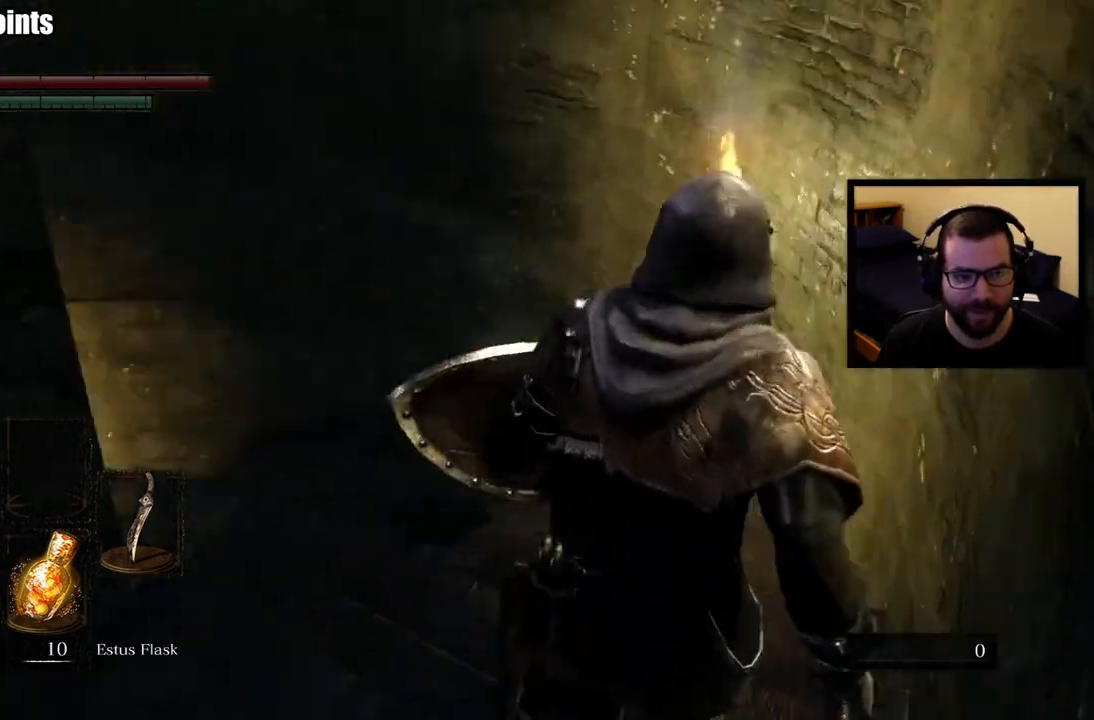
{"buttons": ["CIRCLE"], "left_stick": "up-right", "right_stick": "left", "events": [[67, "left_stick", "up-right"], [83, "right_stick", "center"], [283, "right_stick", "left"]]}
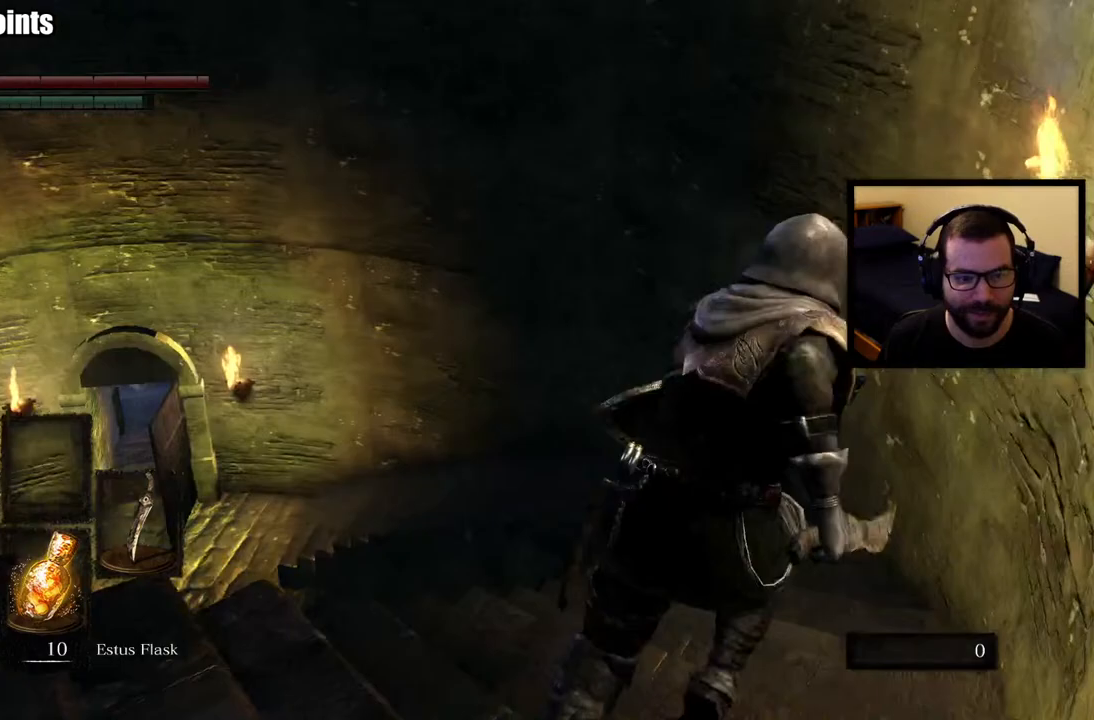
{"buttons": ["CIRCLE"], "left_stick": "up-right", "right_stick": "down-left", "events": [[200, "right_stick", "center"], [467, "right_stick", "down-left"]]}
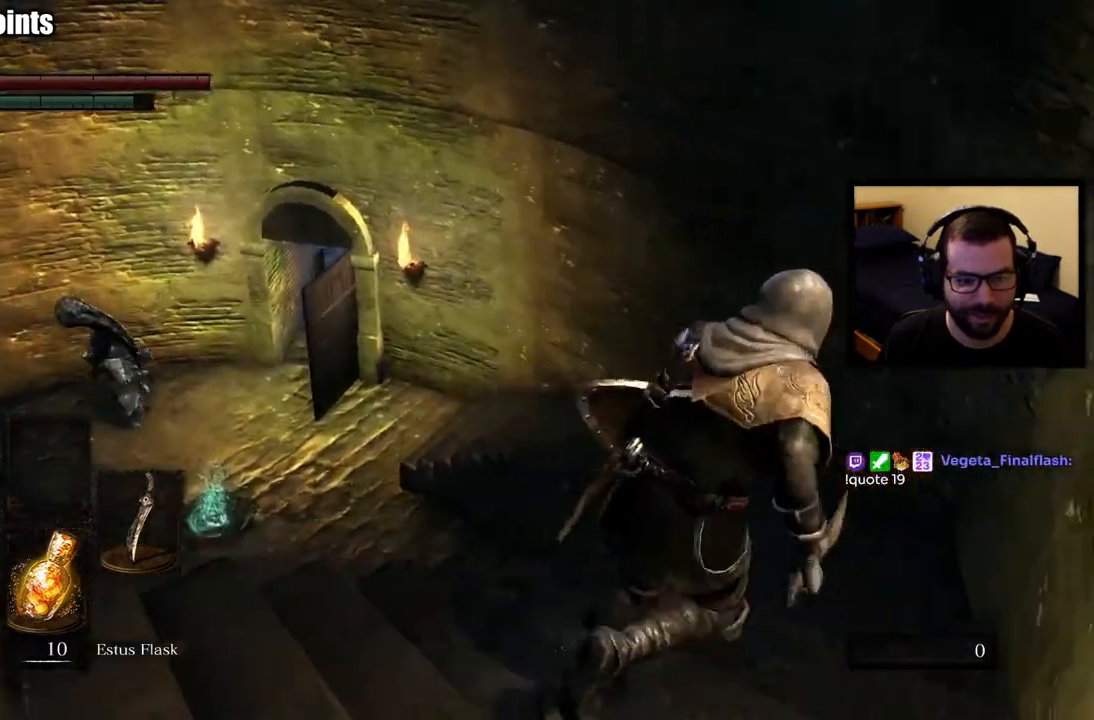
{"buttons": [], "left_stick": "up-right", "right_stick": "up-left", "events": [[50, "left_stick", "center"], [83, "CIRCLE", "up"], [267, "right_stick", "center"], [350, "left_stick", "up-right"], [467, "right_stick", "up-left"]]}
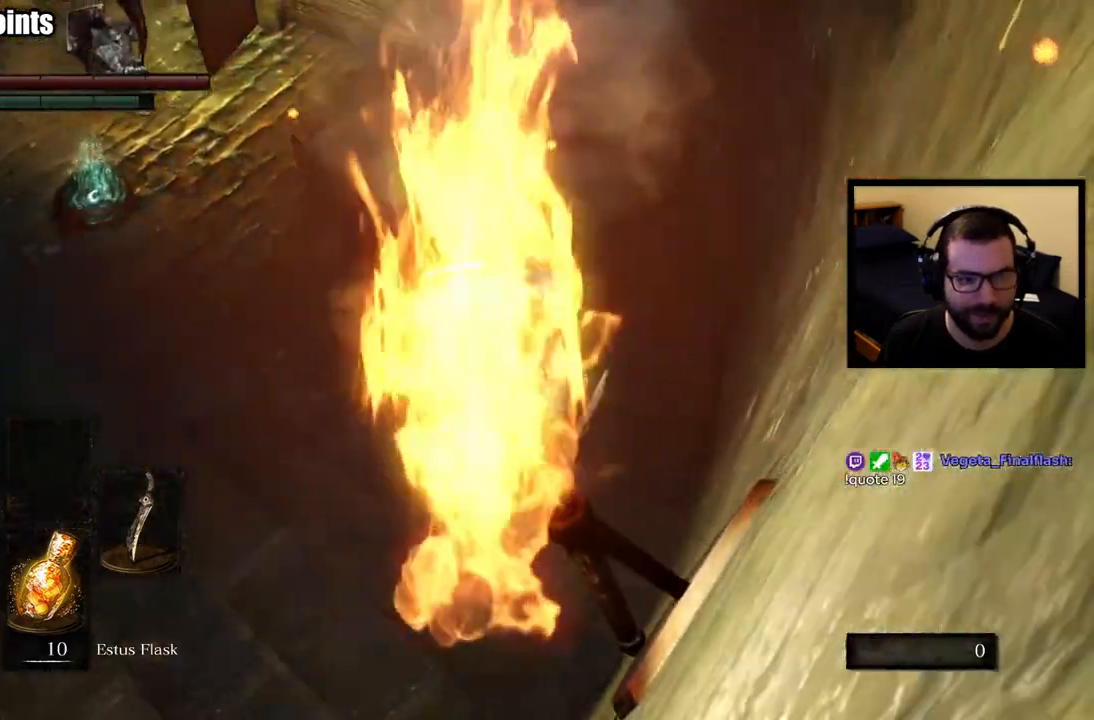
{"buttons": ["CIRCLE"], "left_stick": "up-left", "right_stick": "center", "events": [[117, "CIRCLE", "down"], [133, "left_stick", "up-left"], [167, "right_stick", "center"]]}
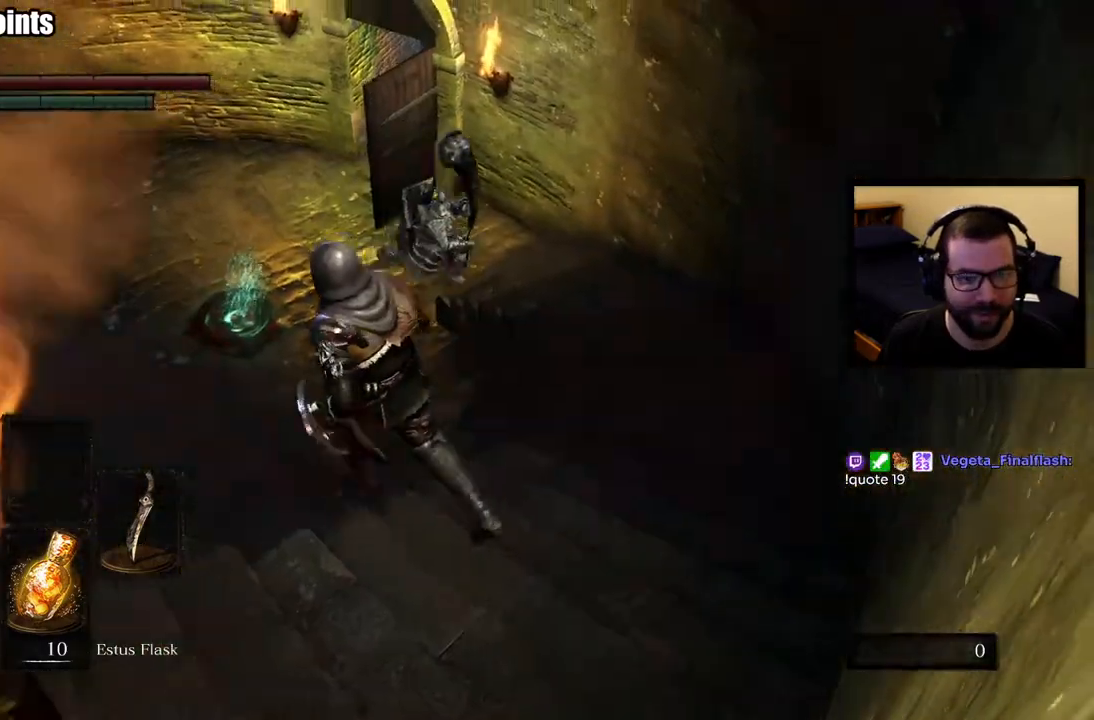
{"buttons": ["CIRCLE"], "left_stick": "up", "right_stick": "center", "events": [[200, "left_stick", "up"]]}
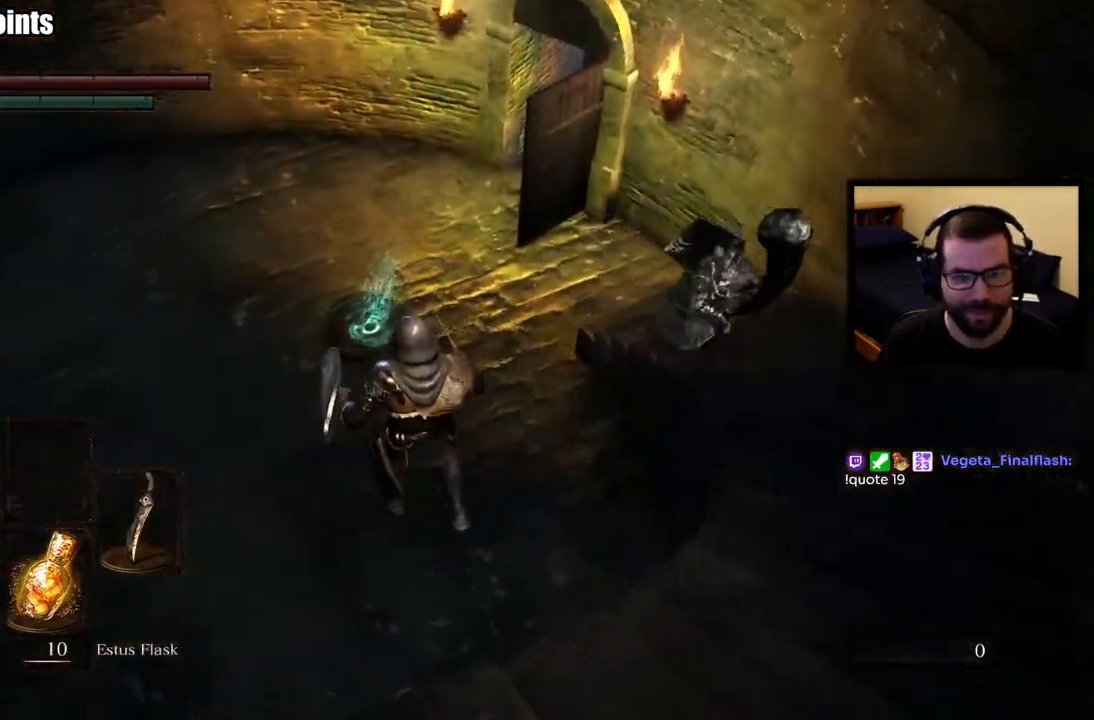
{"buttons": ["CIRCLE"], "left_stick": "up-left", "right_stick": "center", "events": [[17, "right_stick", "up-right"], [183, "right_stick", "center"], [467, "left_stick", "up-left"]]}
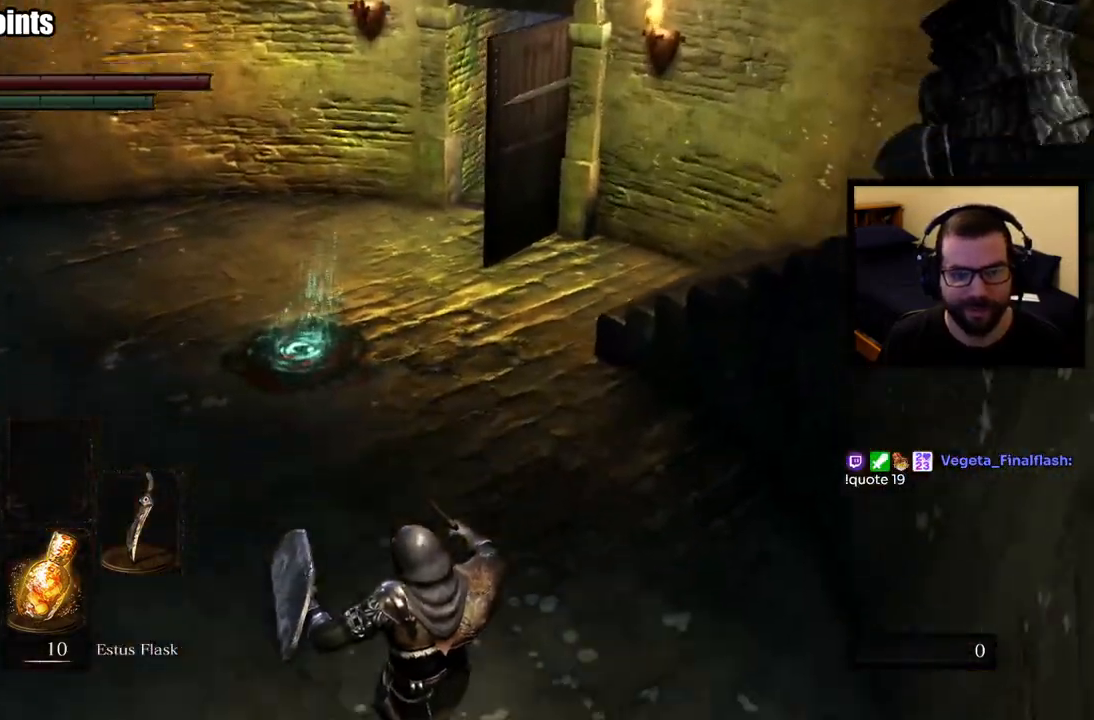
{"buttons": ["CIRCLE"], "left_stick": "up-left", "right_stick": "right", "events": [[100, "right_stick", "right"], [317, "right_stick", "center"], [450, "right_stick", "right"]]}
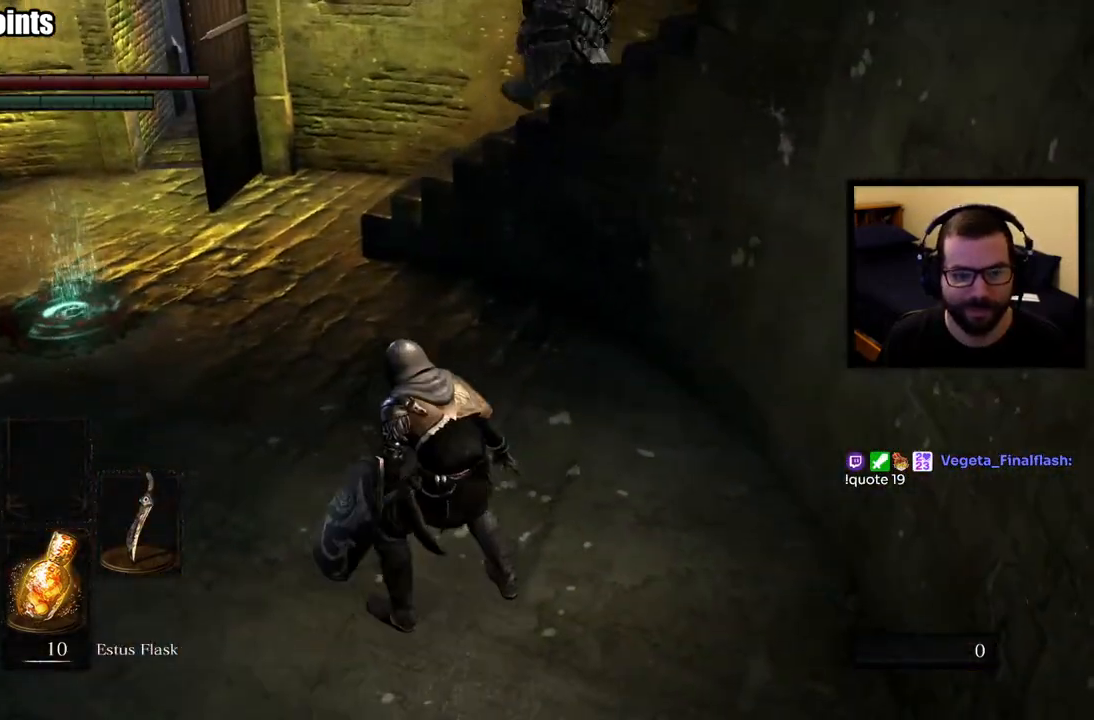
{"buttons": ["CIRCLE"], "left_stick": "up-left", "right_stick": "right", "events": [[117, "right_stick", "center"], [467, "right_stick", "right"]]}
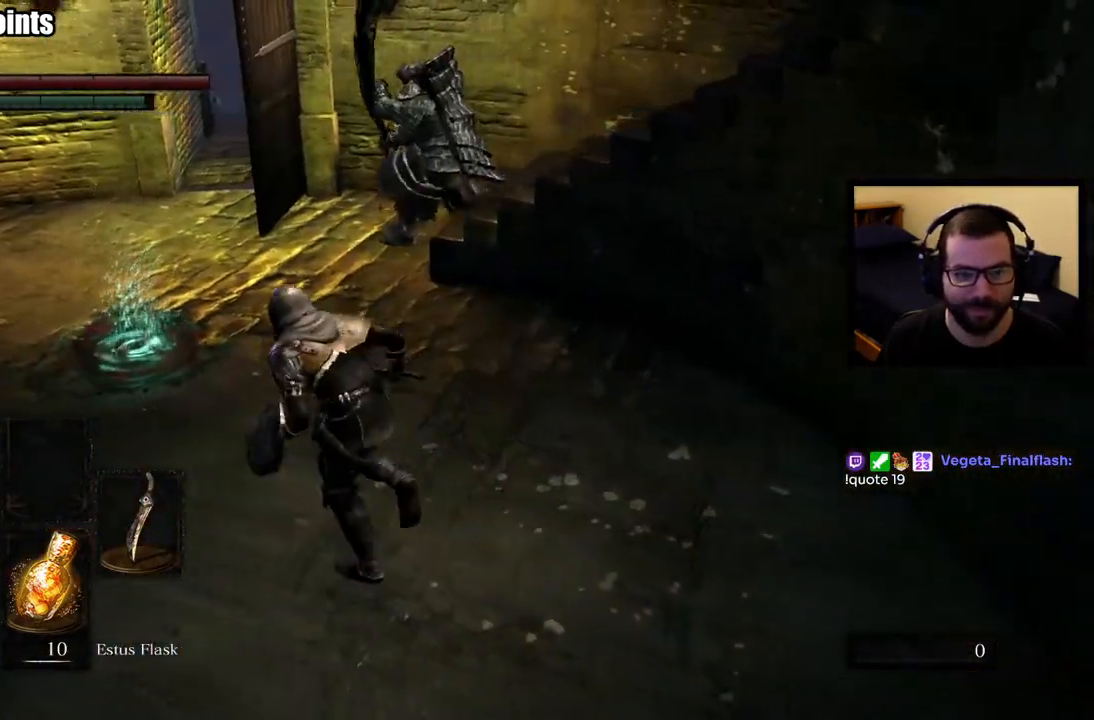
{"buttons": ["CROSS"], "left_stick": "down-left", "right_stick": "center", "events": [[67, "right_stick", "center"], [167, "CIRCLE", "up"], [267, "CROSS", "down"], [450, "left_stick", "down-left"]]}
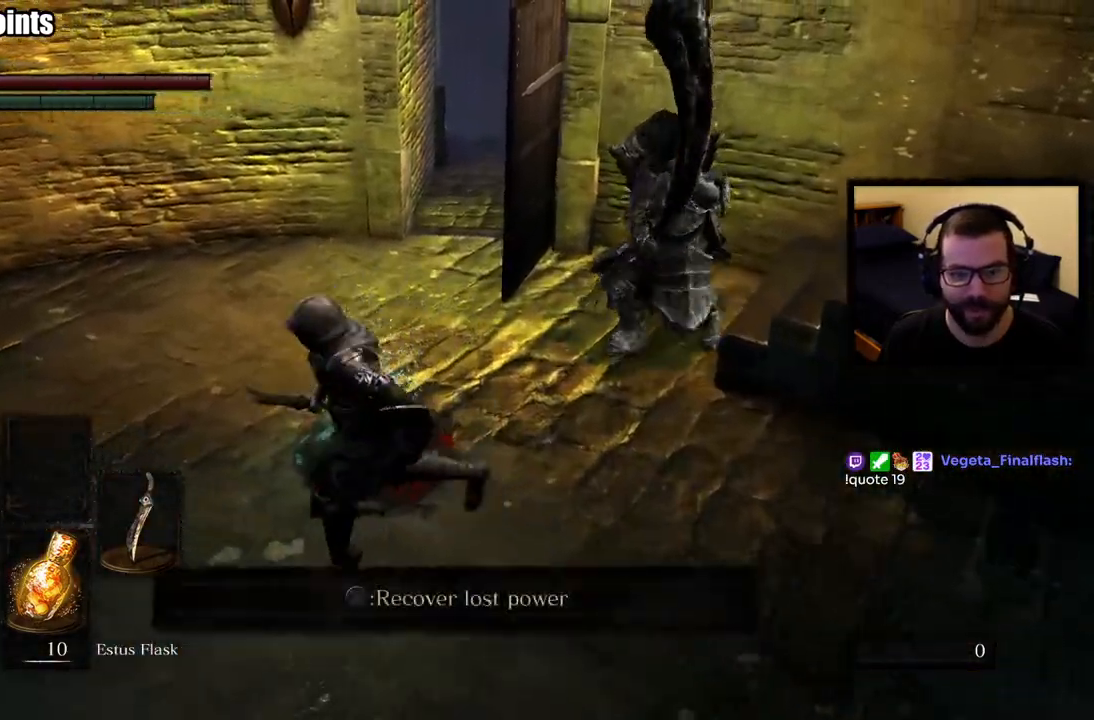
{"buttons": [], "left_stick": "down-left", "right_stick": "center", "events": [[167, "CROSS", "up"], [333, "right_stick", "right"], [500, "right_stick", "center"]]}
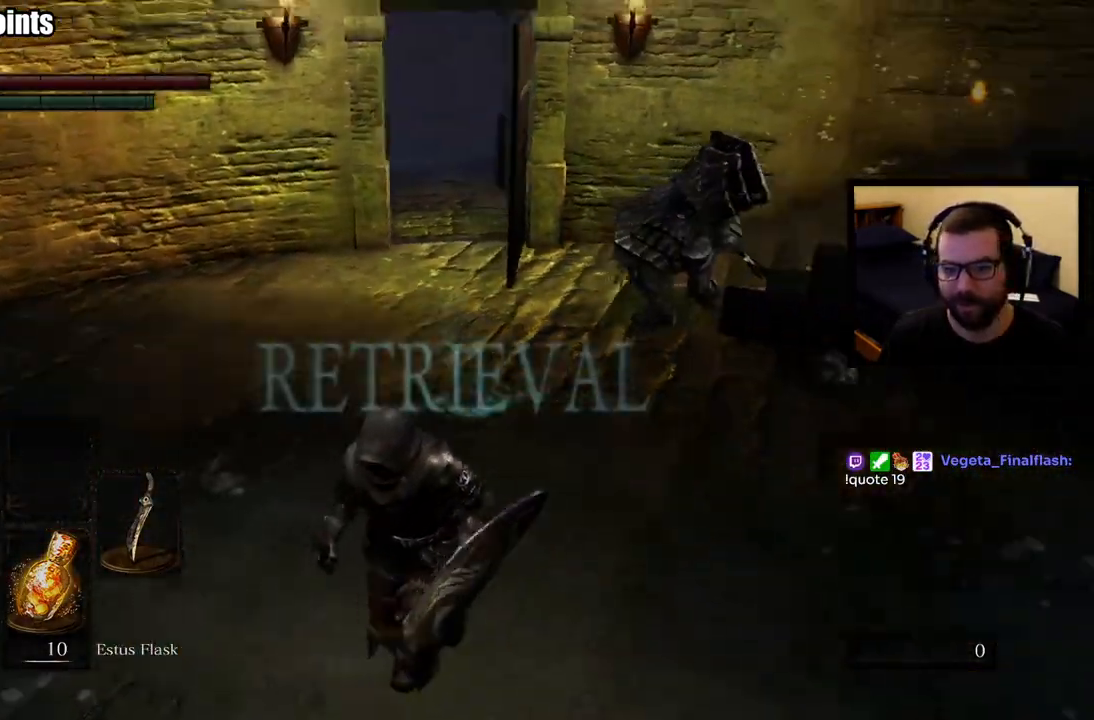
{"buttons": ["CIRCLE"], "left_stick": "down", "right_stick": "center", "events": [[250, "left_stick", "down"], [300, "CIRCLE", "down"], [383, "CIRCLE", "up"], [450, "CIRCLE", "down"]]}
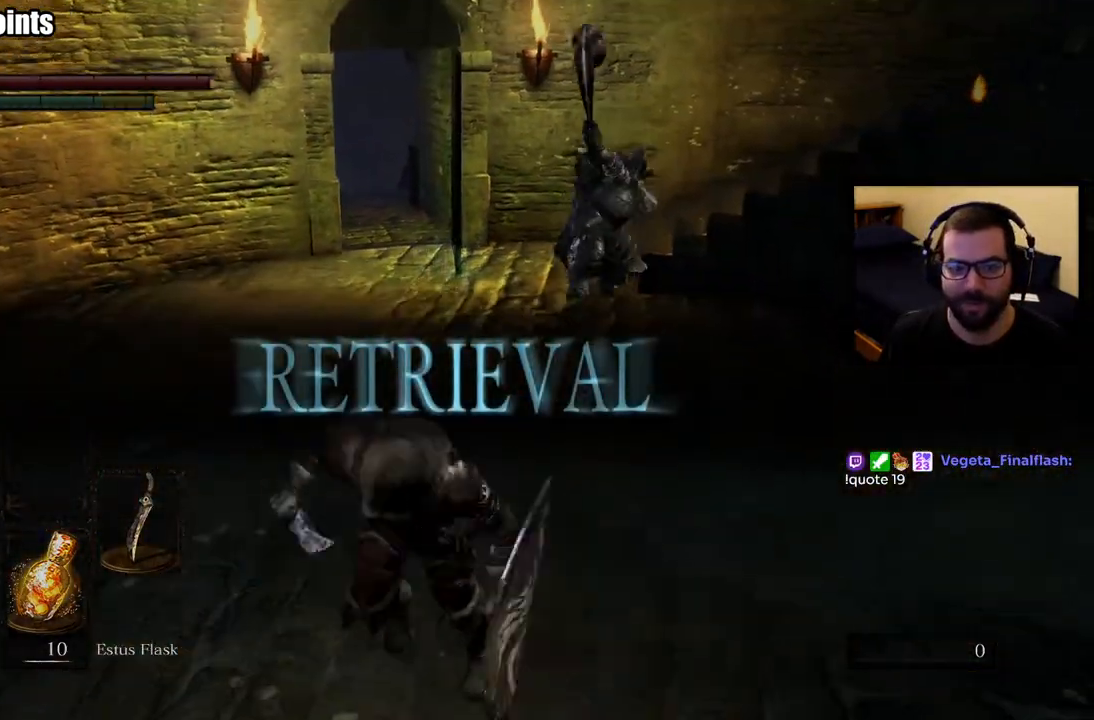
{"buttons": [], "left_stick": "up", "right_stick": "center", "events": [[50, "CIRCLE", "up"], [217, "left_stick", "right"], [283, "right_stick", "up"], [350, "left_stick", "up-right"], [367, "right_stick", "center"], [483, "left_stick", "up"]]}
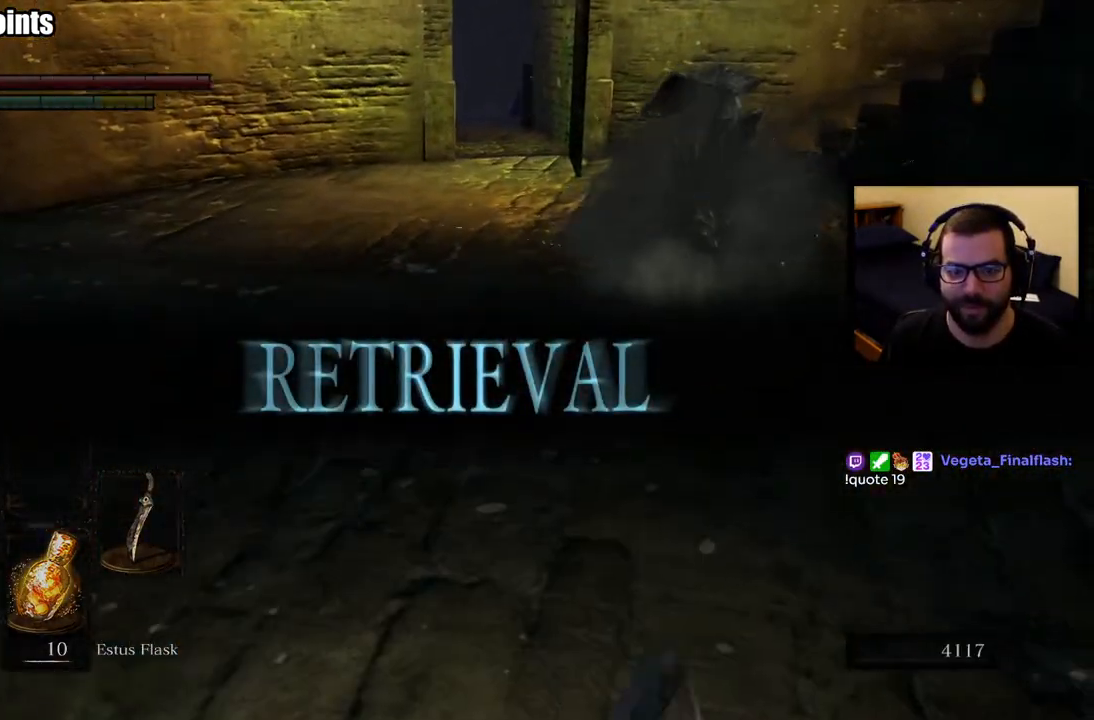
{"buttons": ["R3"], "left_stick": "up", "right_stick": "center", "events": [[50, "right_stick", "up-right"], [167, "right_stick", "center"], [433, "R3", "down"]]}
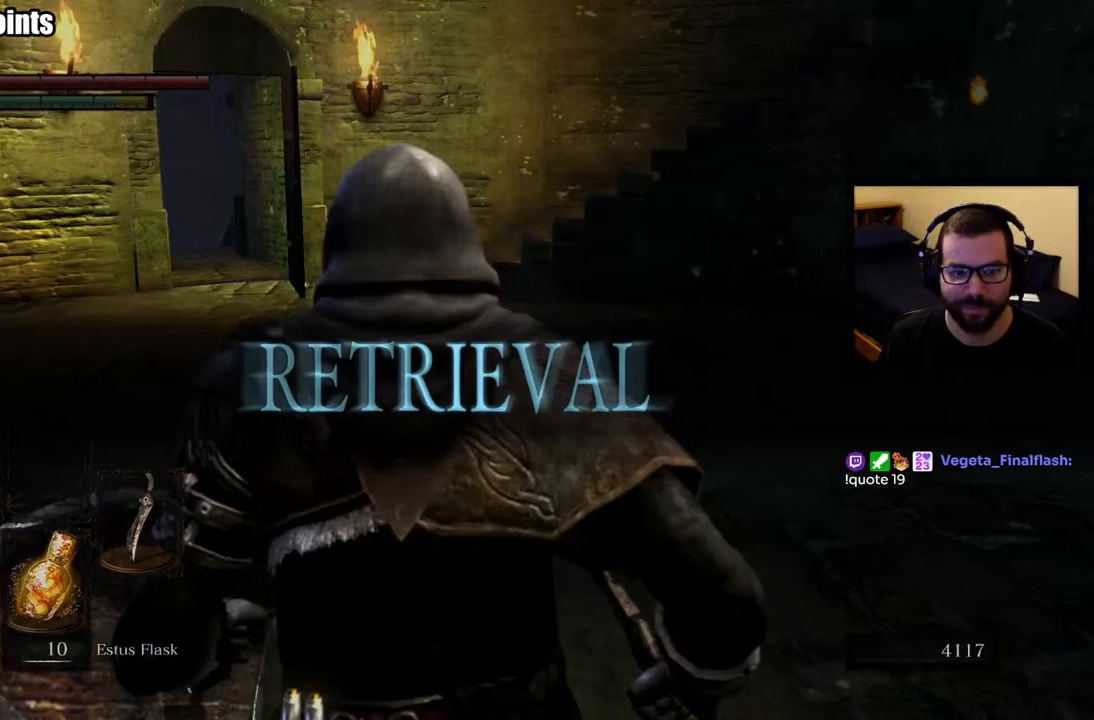
{"buttons": [], "left_stick": "up-left", "right_stick": "center", "events": [[67, "R3", "up"], [367, "left_stick", "up-left"]]}
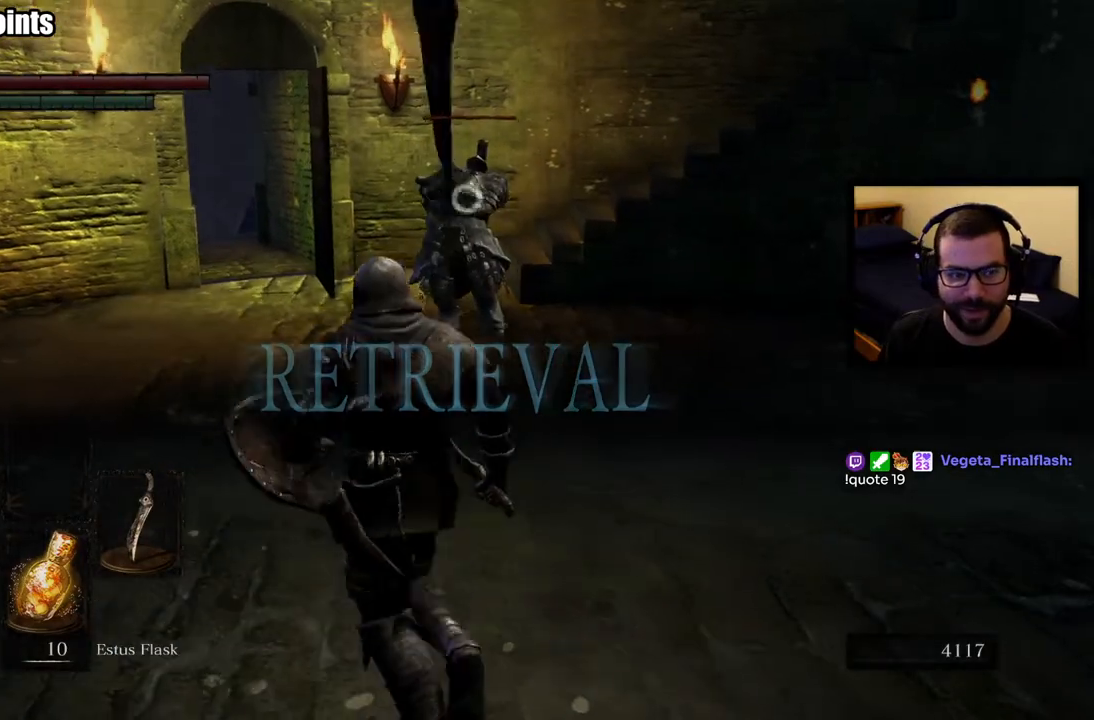
{"buttons": ["L1"], "left_stick": "up-right", "right_stick": "center", "events": [[367, "L1", "down"], [400, "left_stick", "up-right"]]}
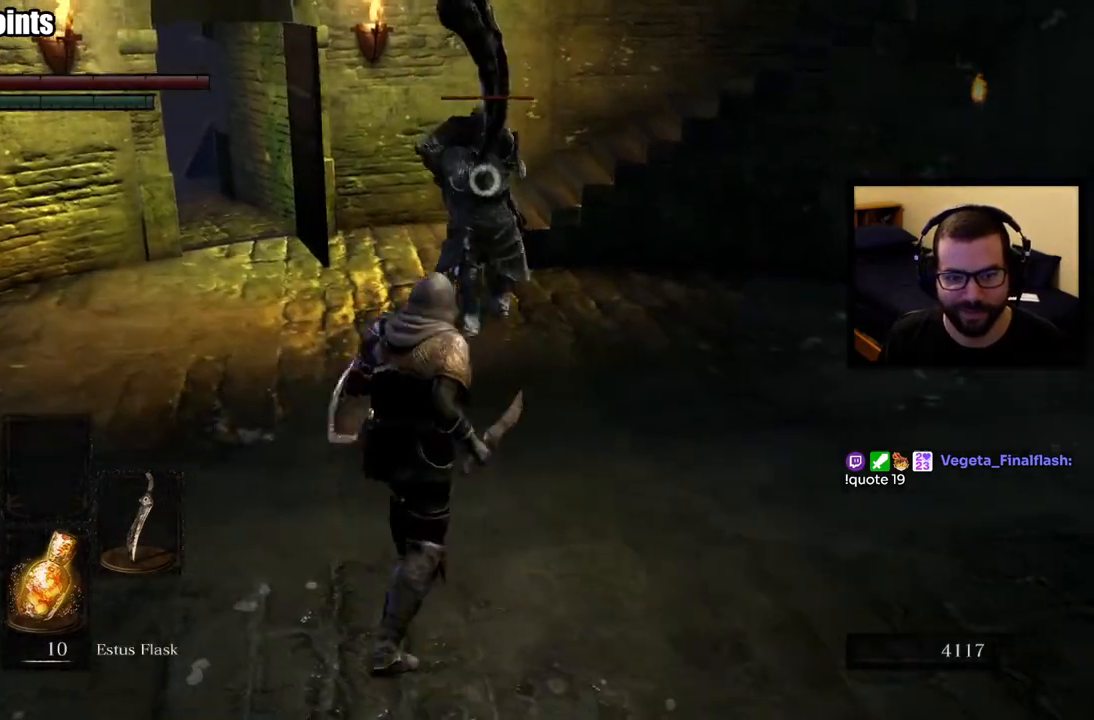
{"buttons": ["L1"], "left_stick": "down-left", "right_stick": "center", "events": [[133, "left_stick", "right"], [450, "left_stick", "down-left"]]}
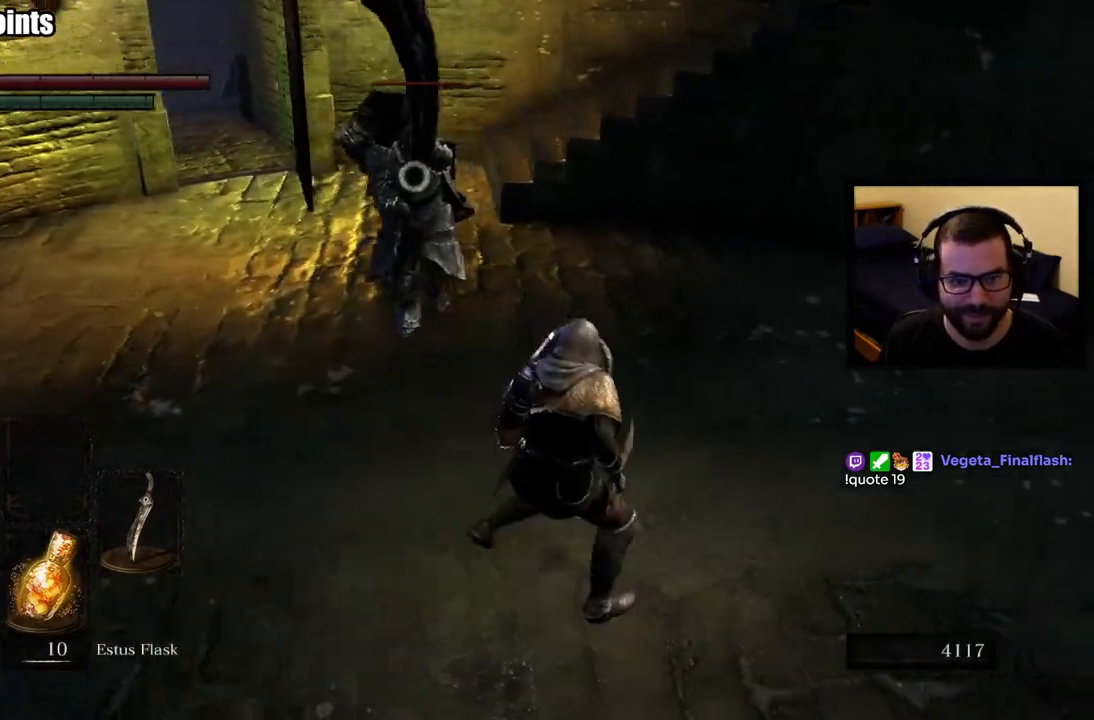
{"buttons": ["L1"], "left_stick": "down-left", "right_stick": "center", "events": [[67, "left_stick", "left"], [300, "left_stick", "down-left"]]}
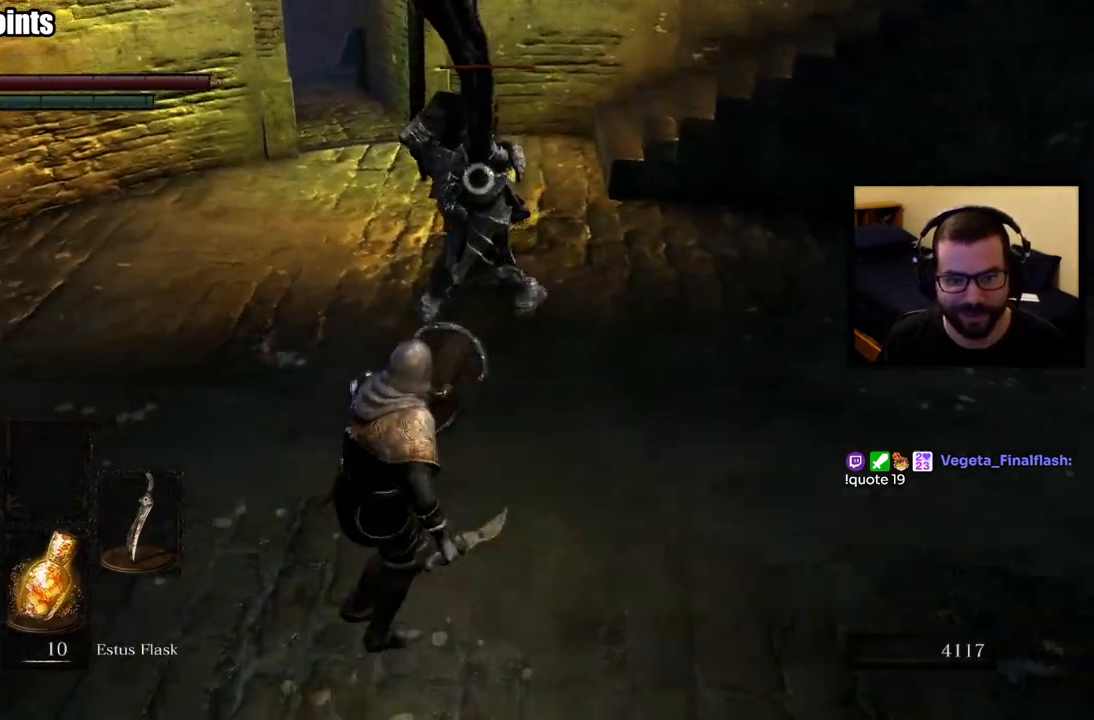
{"buttons": ["L1"], "left_stick": "right", "right_stick": "center", "events": [[133, "left_stick", "up-left"], [500, "left_stick", "right"]]}
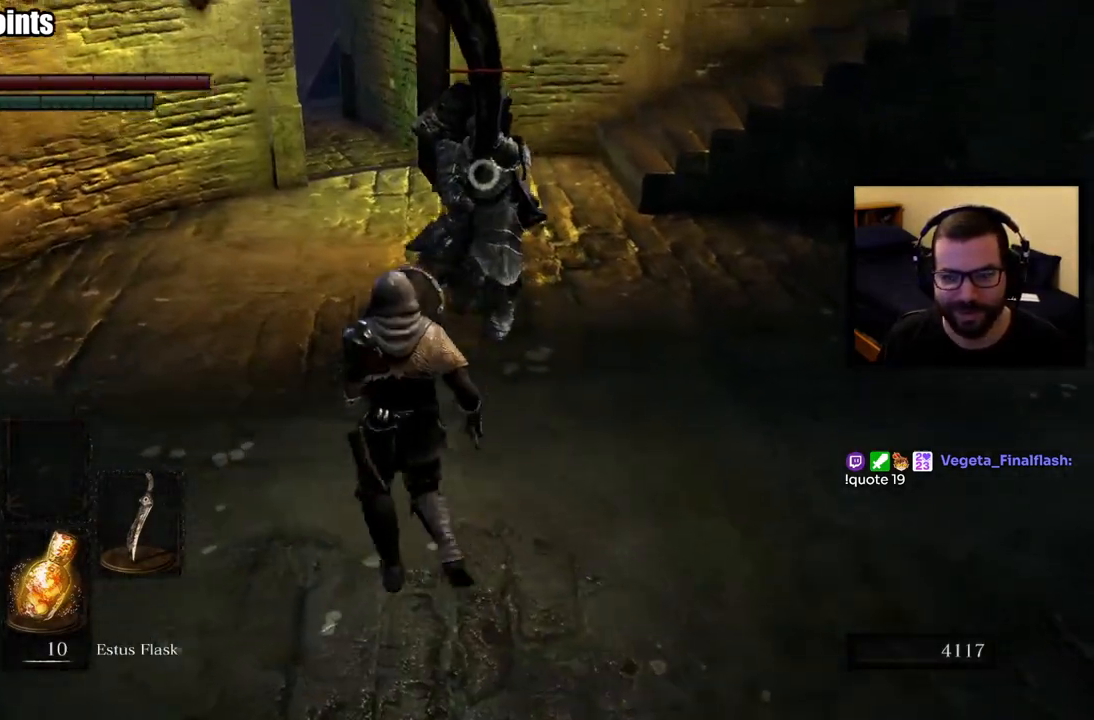
{"buttons": ["L1"], "left_stick": "down-right", "right_stick": "center", "events": [[467, "left_stick", "down-right"]]}
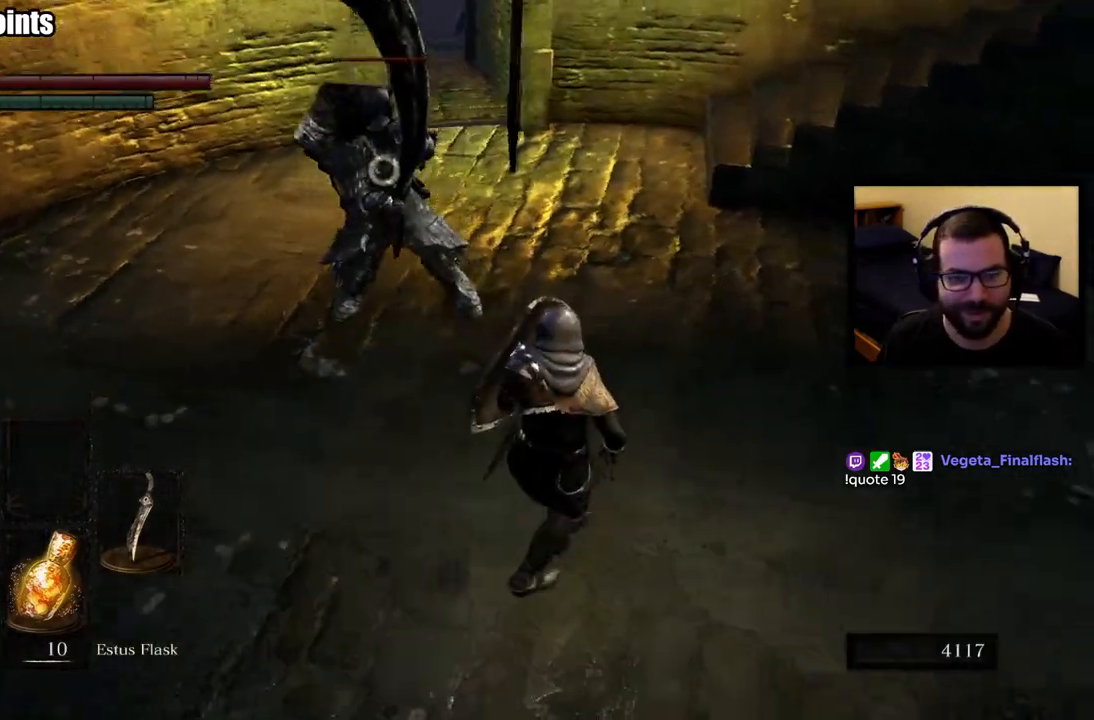
{"buttons": ["L1"], "left_stick": "up-right", "right_stick": "center", "events": [[233, "left_stick", "up-right"]]}
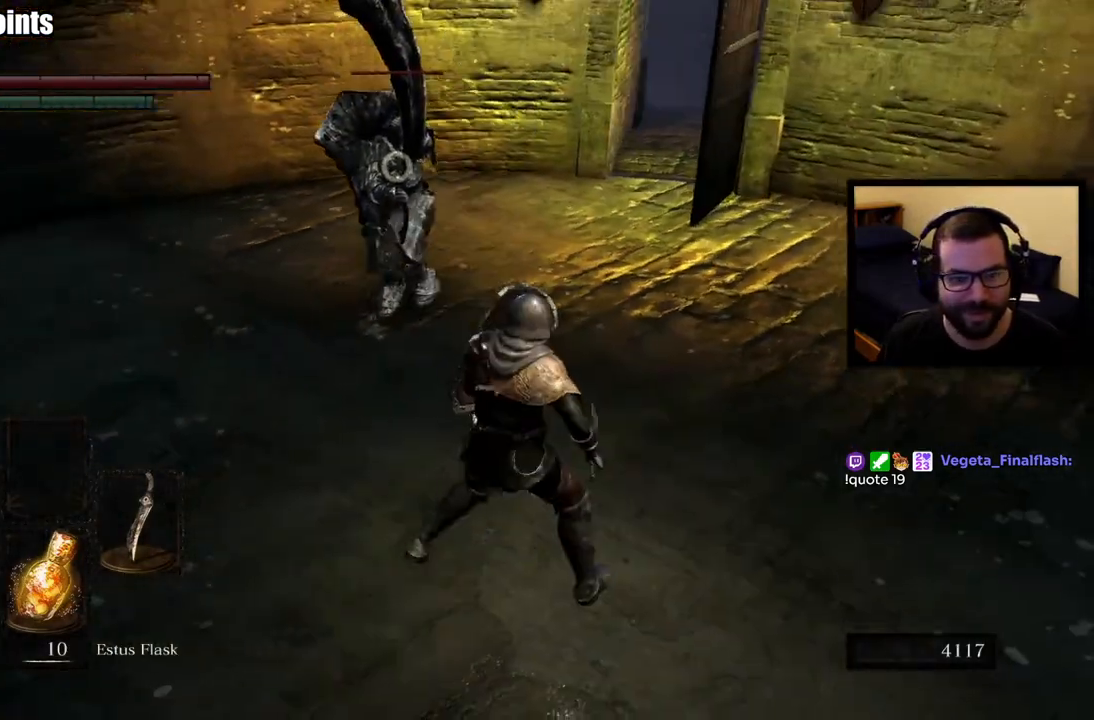
{"buttons": ["L1"], "left_stick": "down-right", "right_stick": "center", "events": [[33, "left_stick", "up"], [300, "left_stick", "right"], [350, "left_stick", "down-right"]]}
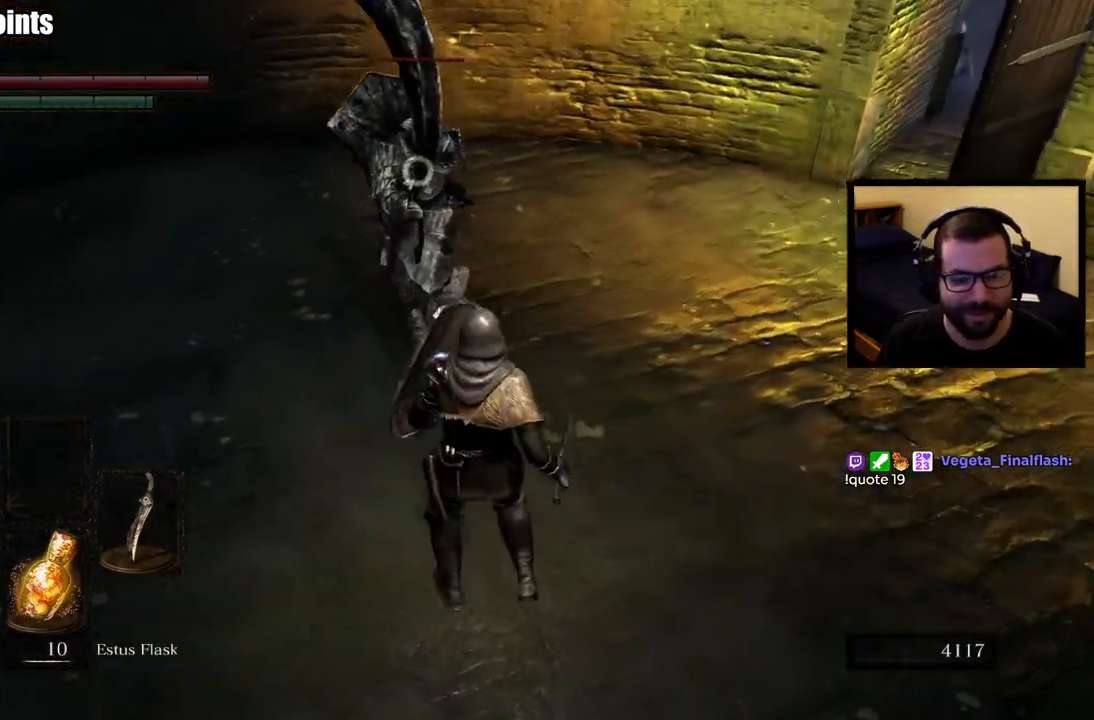
{"buttons": ["L1"], "left_stick": "left", "right_stick": "center", "events": [[300, "left_stick", "down-left"], [433, "left_stick", "left"]]}
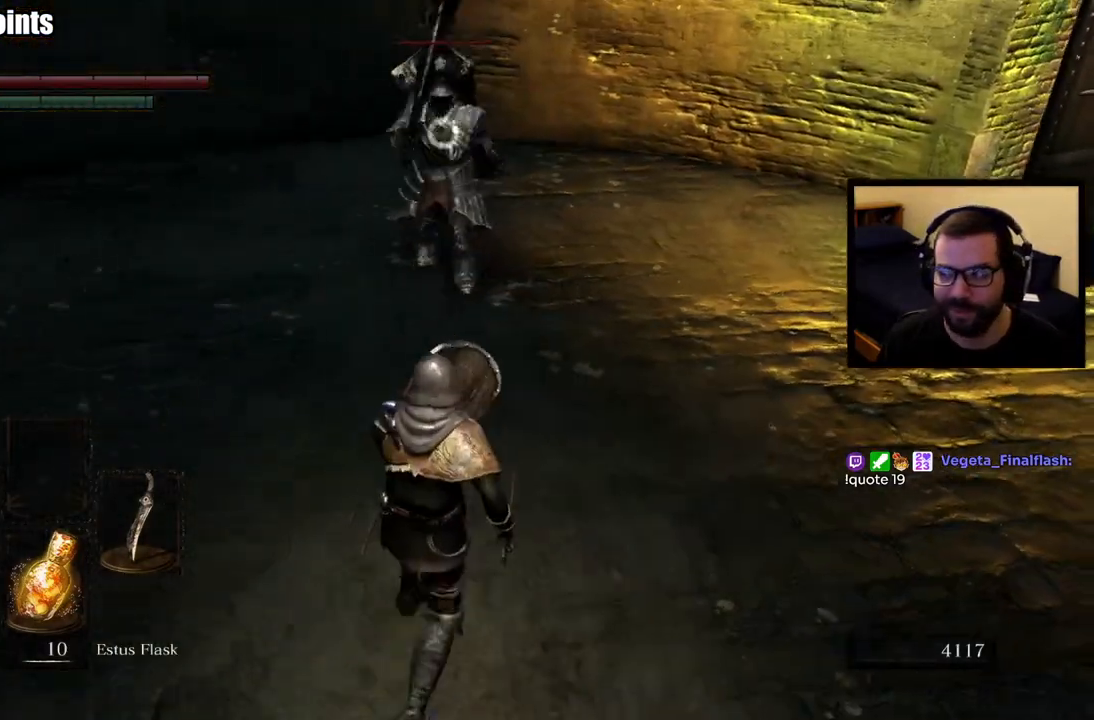
{"buttons": ["L1"], "left_stick": "up-right", "right_stick": "center", "events": [[67, "left_stick", "up-left"], [317, "left_stick", "up"], [417, "left_stick", "up-right"]]}